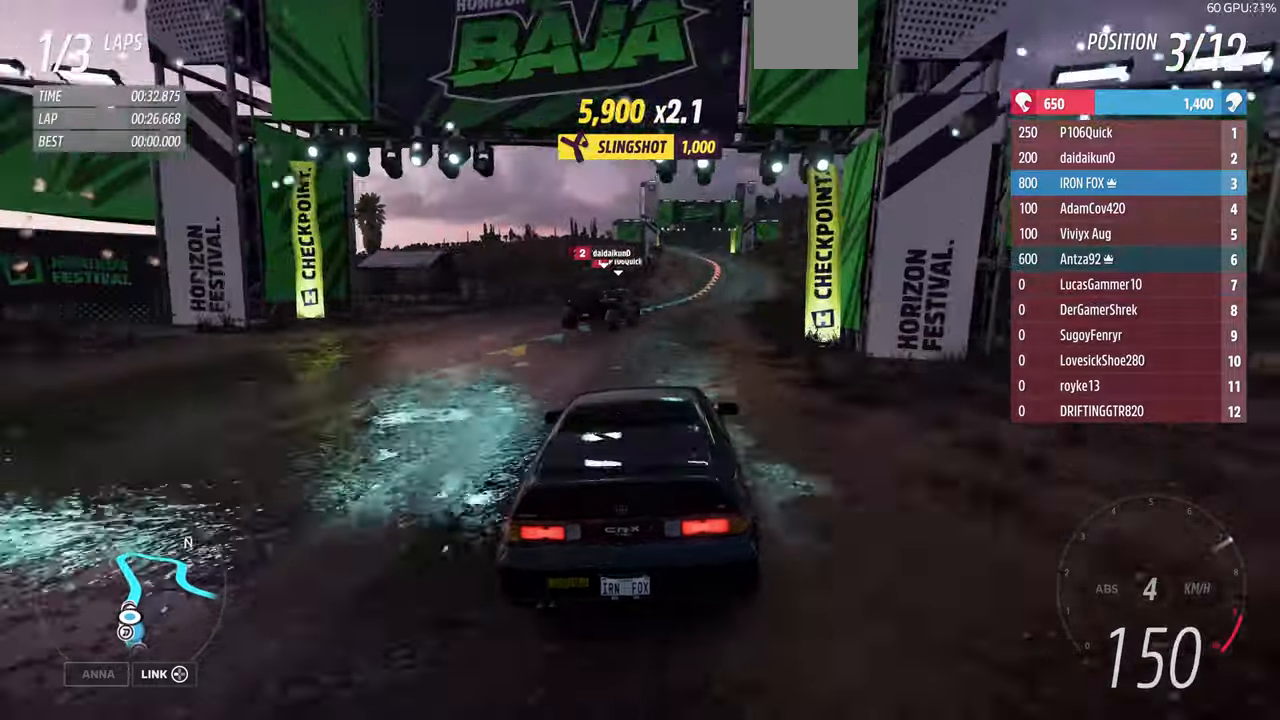
Gameplay with a controller (PlayStation layout); each line is a JSON object with the inputs held at the frame after it. "events" lists button and stick changes between this image and that frame as [ms after this image, input, new state], when the widget could be followed in between. Not read: START.
{"buttons": ["R2"], "left_stick": "up", "right_stick": "center", "events": [[100, "left_stick", "up"], [267, "R1", "up"]]}
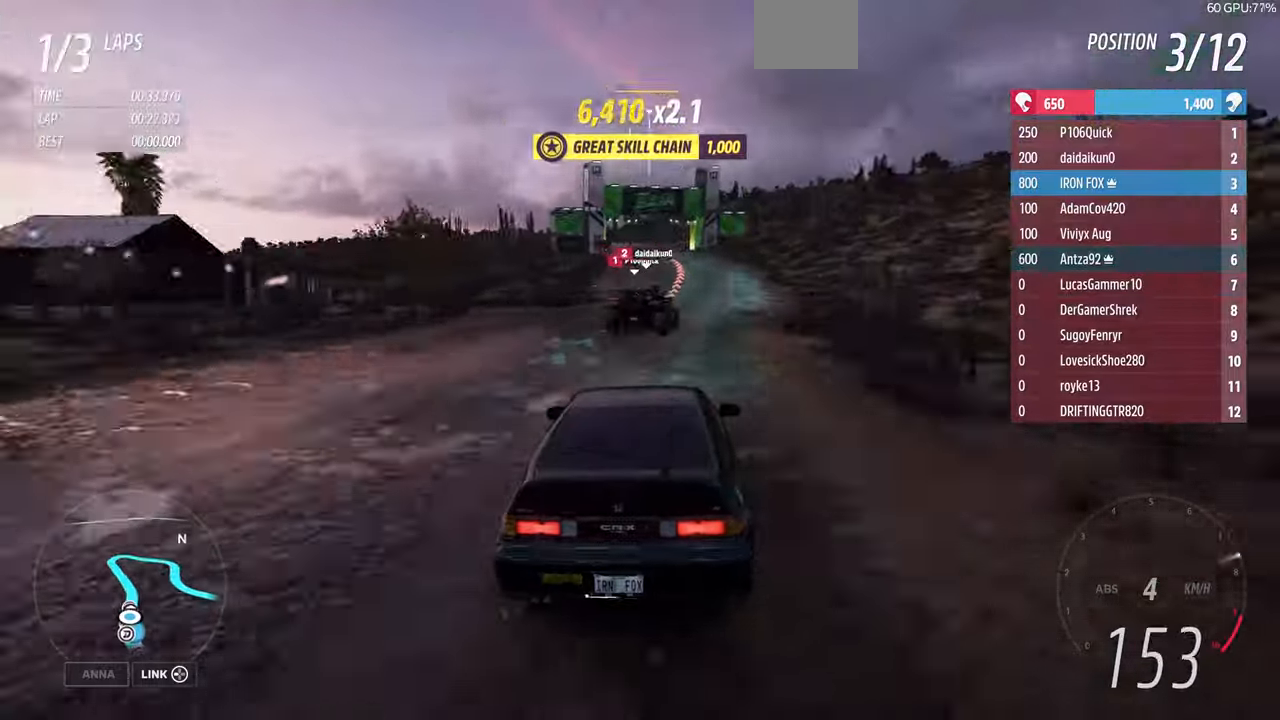
{"buttons": ["R2"], "left_stick": "up", "right_stick": "center", "events": []}
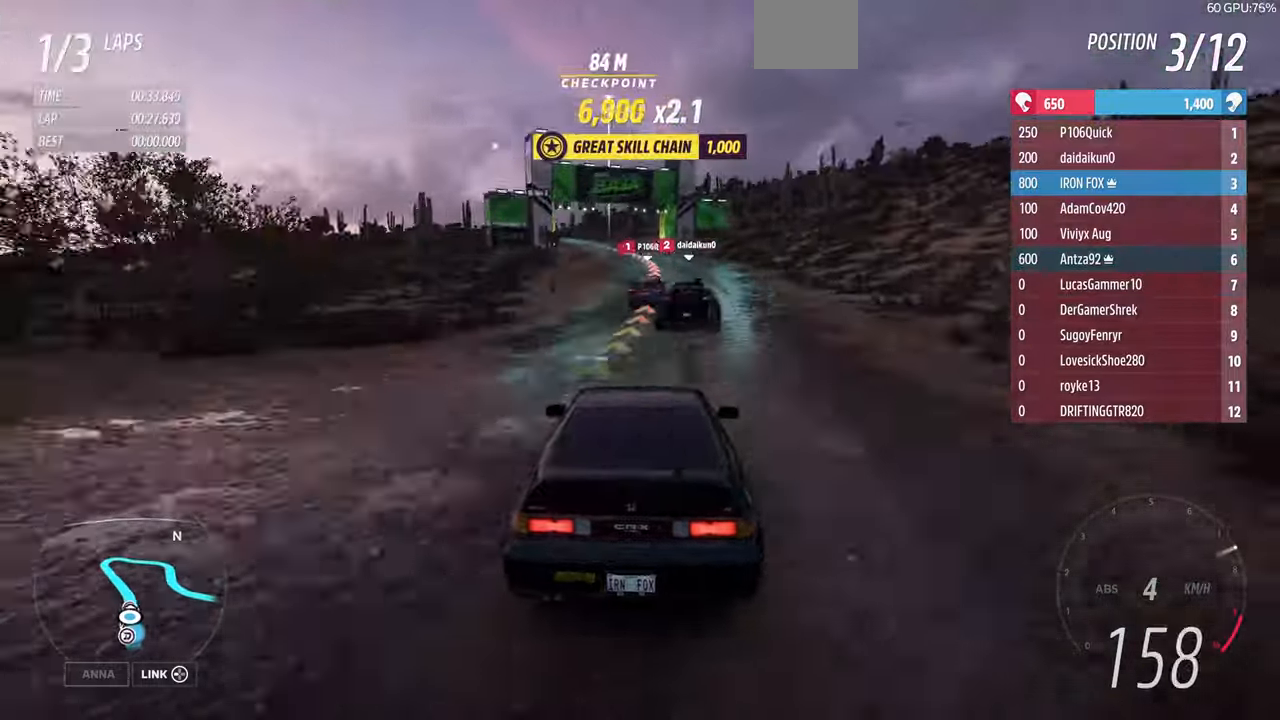
{"buttons": ["R2"], "left_stick": "up", "right_stick": "center", "events": []}
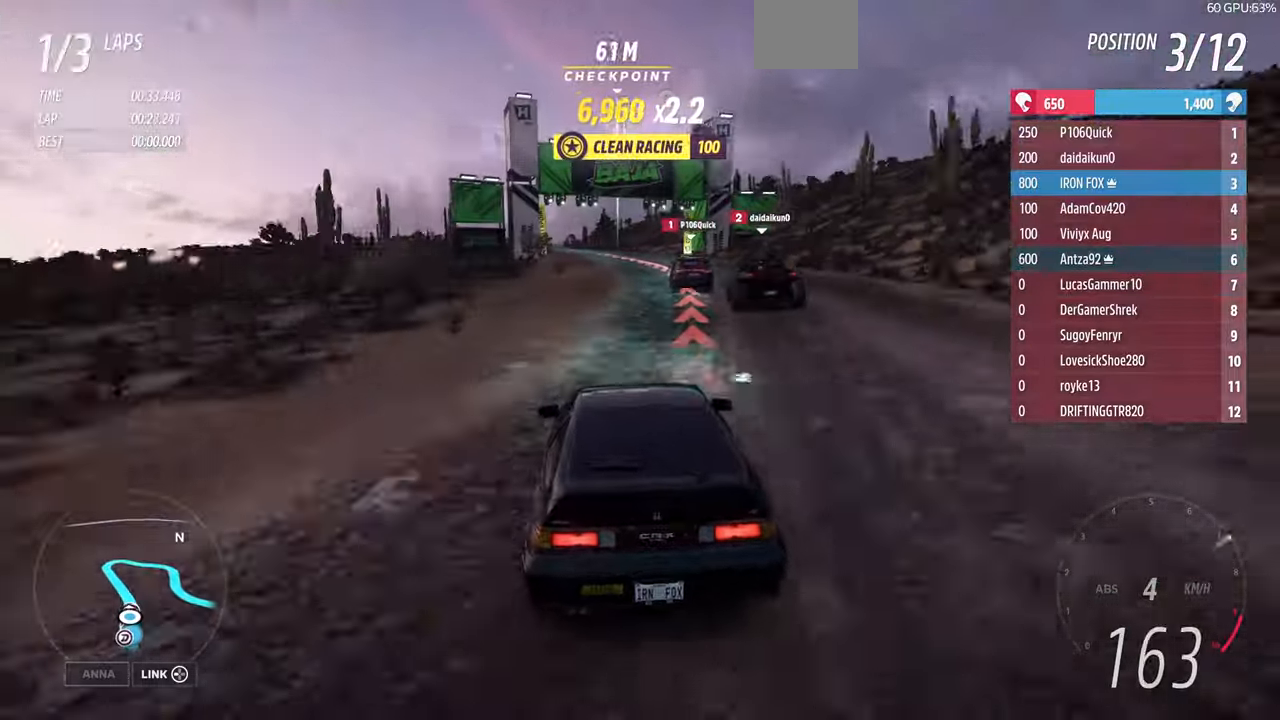
{"buttons": ["R2"], "left_stick": "up-left", "right_stick": "center", "events": [[233, "left_stick", "up-left"]]}
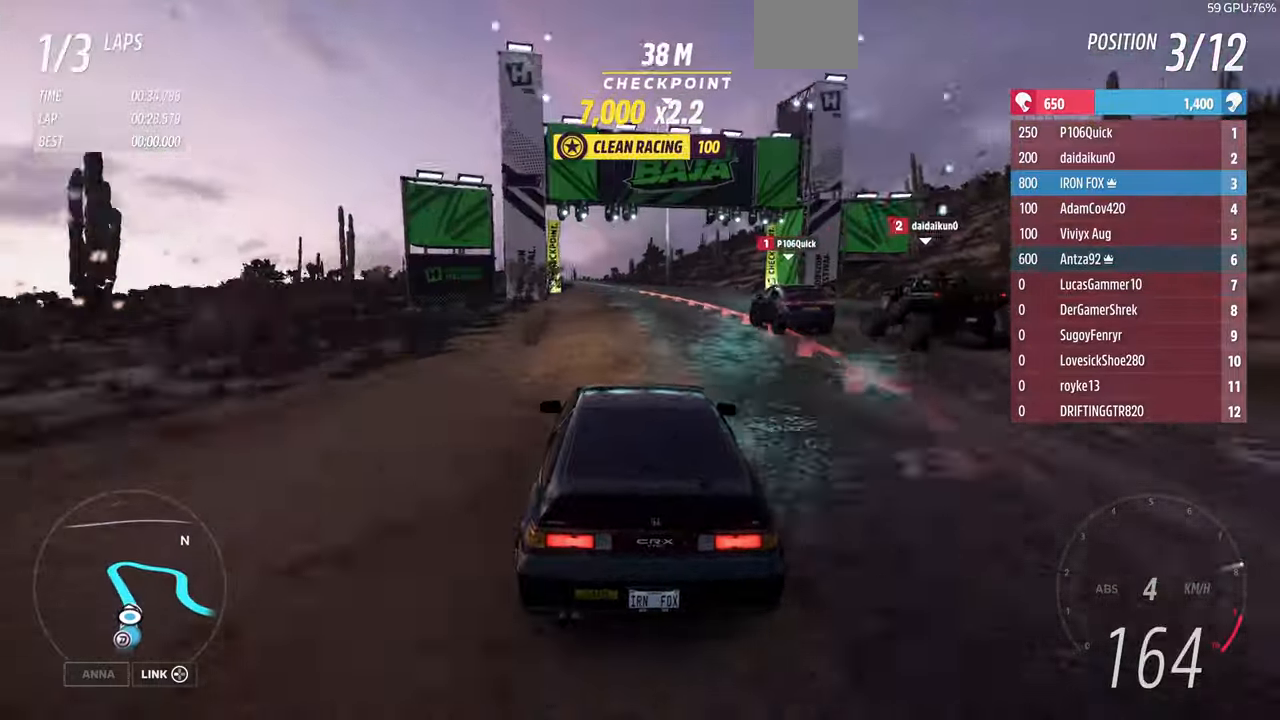
{"buttons": ["R1", "R2"], "left_stick": "up-left", "right_stick": "center", "events": [[467, "R1", "down"]]}
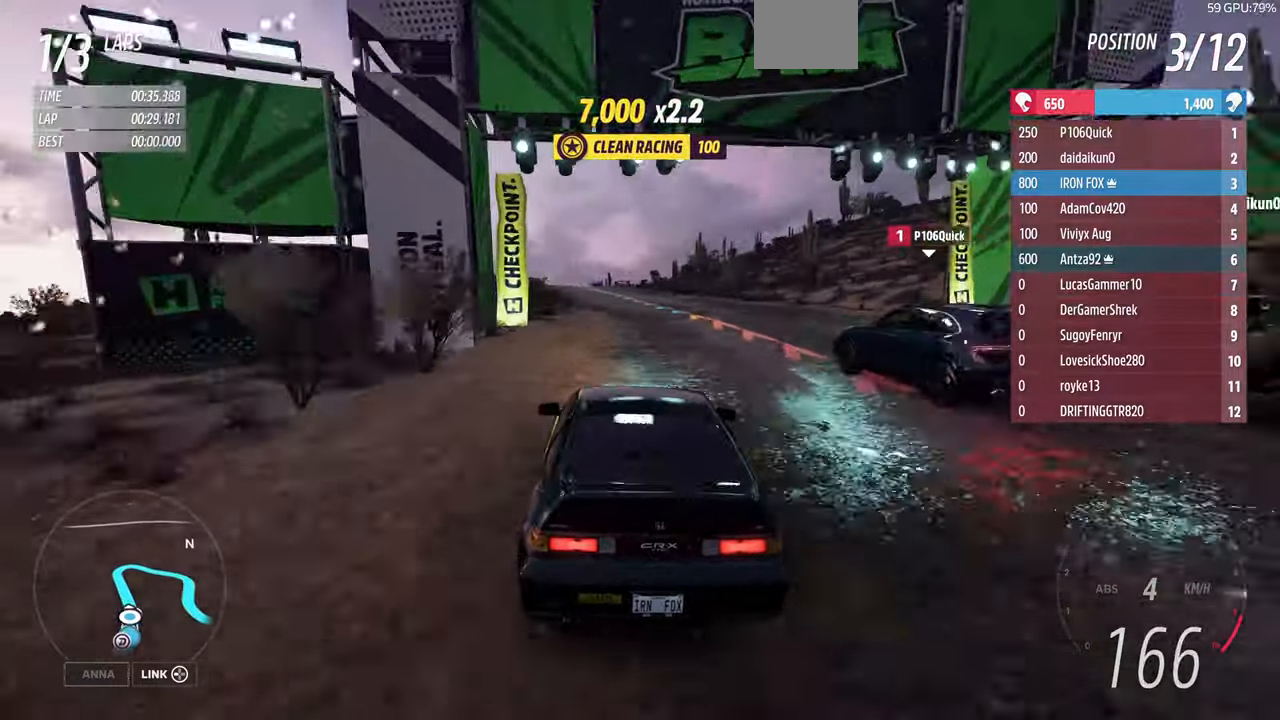
{"buttons": ["R2"], "left_stick": "up-left", "right_stick": "center", "events": [[233, "R1", "up"]]}
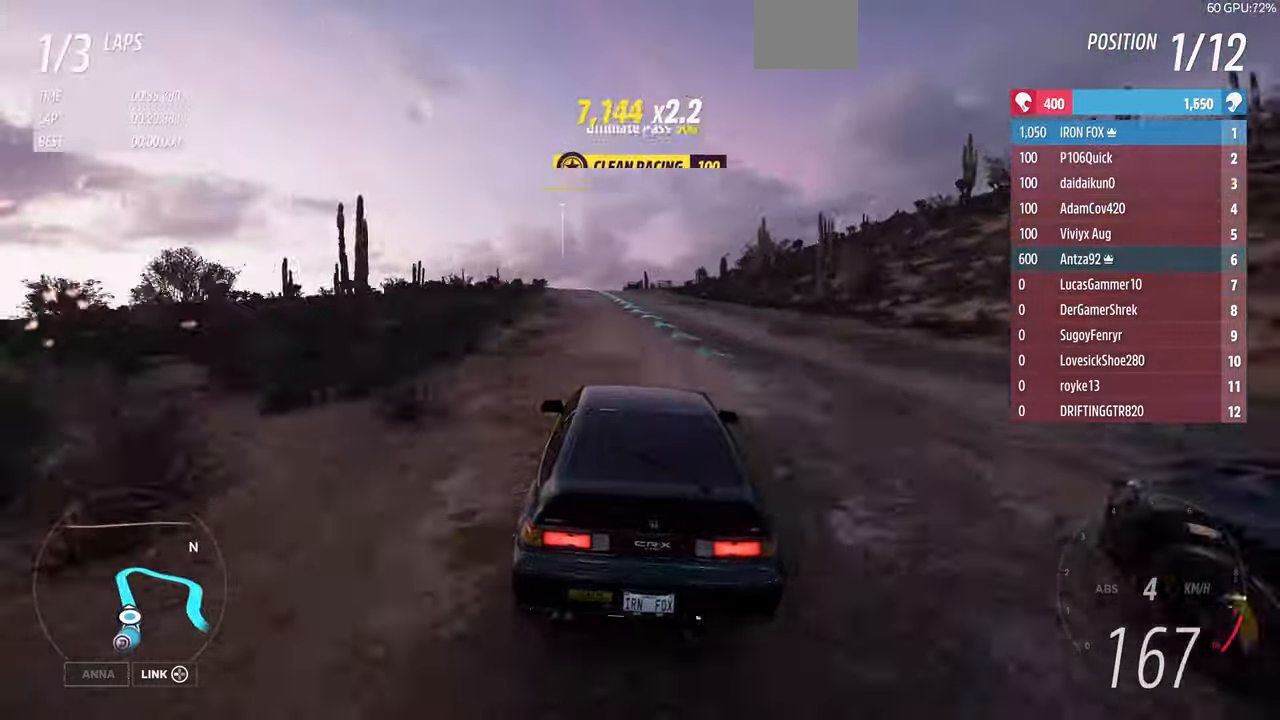
{"buttons": ["R2"], "left_stick": "up-left", "right_stick": "center", "events": []}
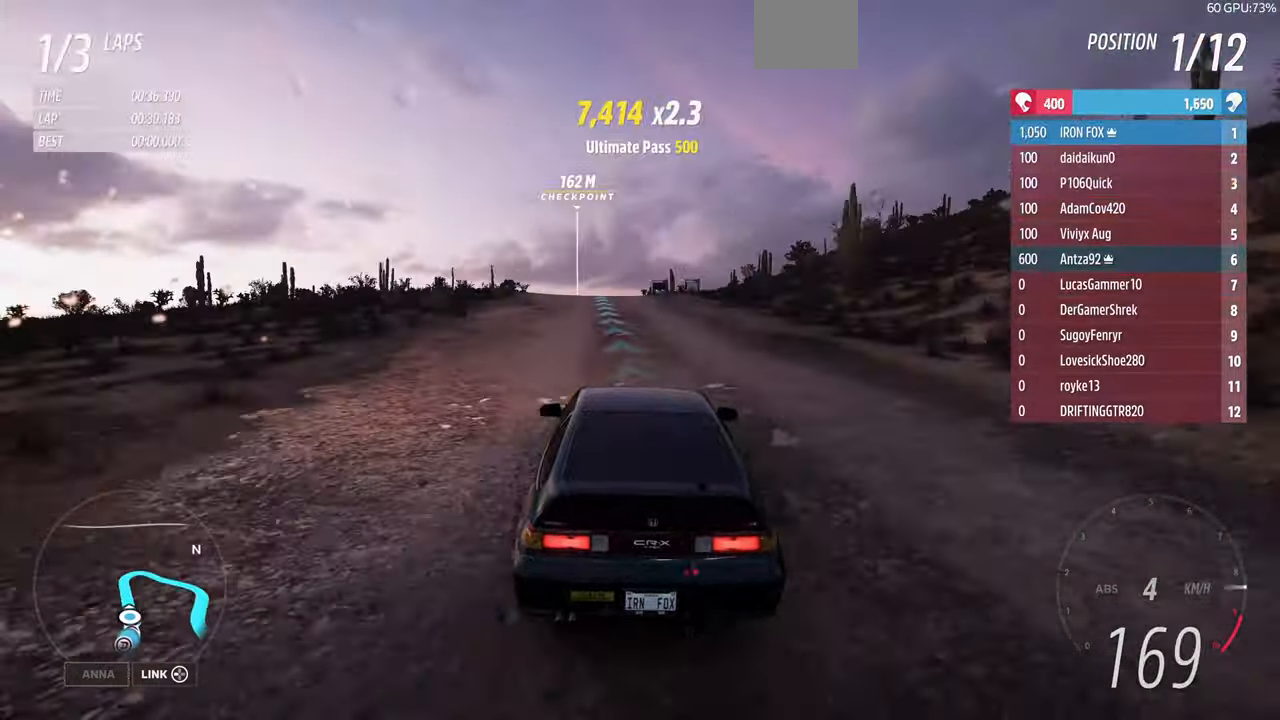
{"buttons": ["R2"], "left_stick": "up-left", "right_stick": "center", "events": [[100, "R2", "up"], [366, "R2", "down"]]}
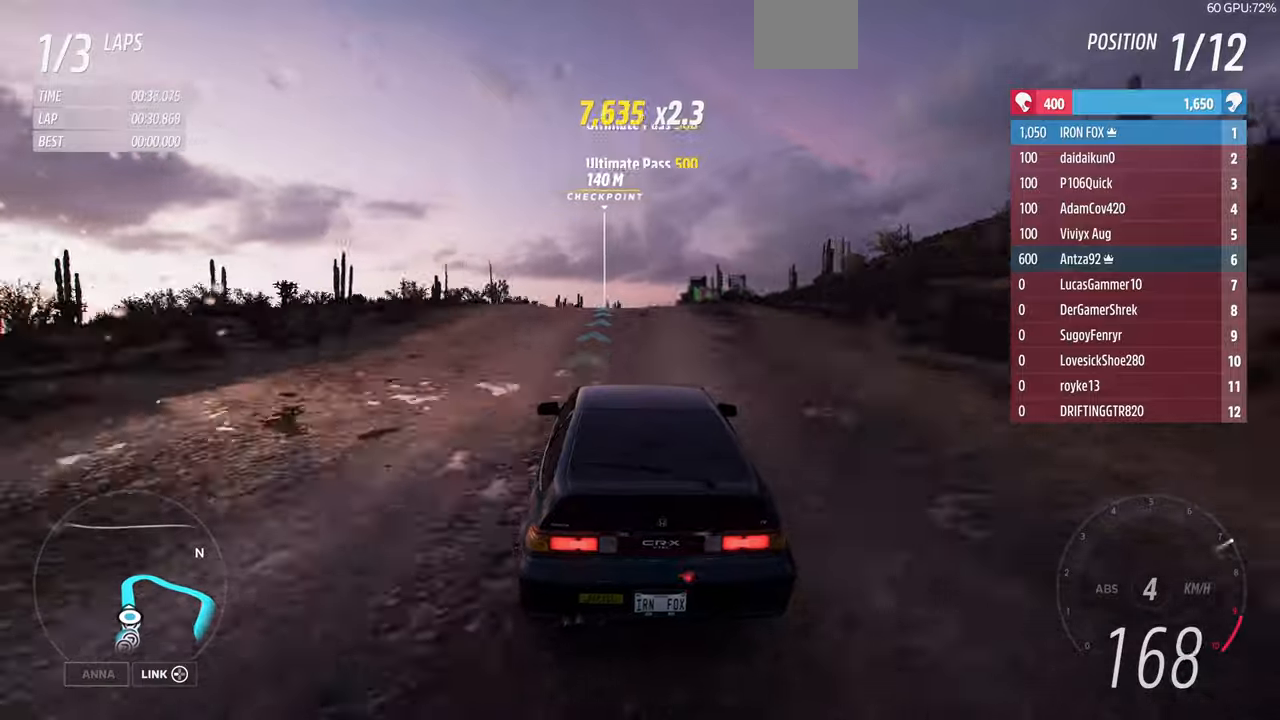
{"buttons": ["R2"], "left_stick": "up", "right_stick": "center", "events": [[100, "R2", "up"], [333, "R2", "down"], [366, "left_stick", "up"]]}
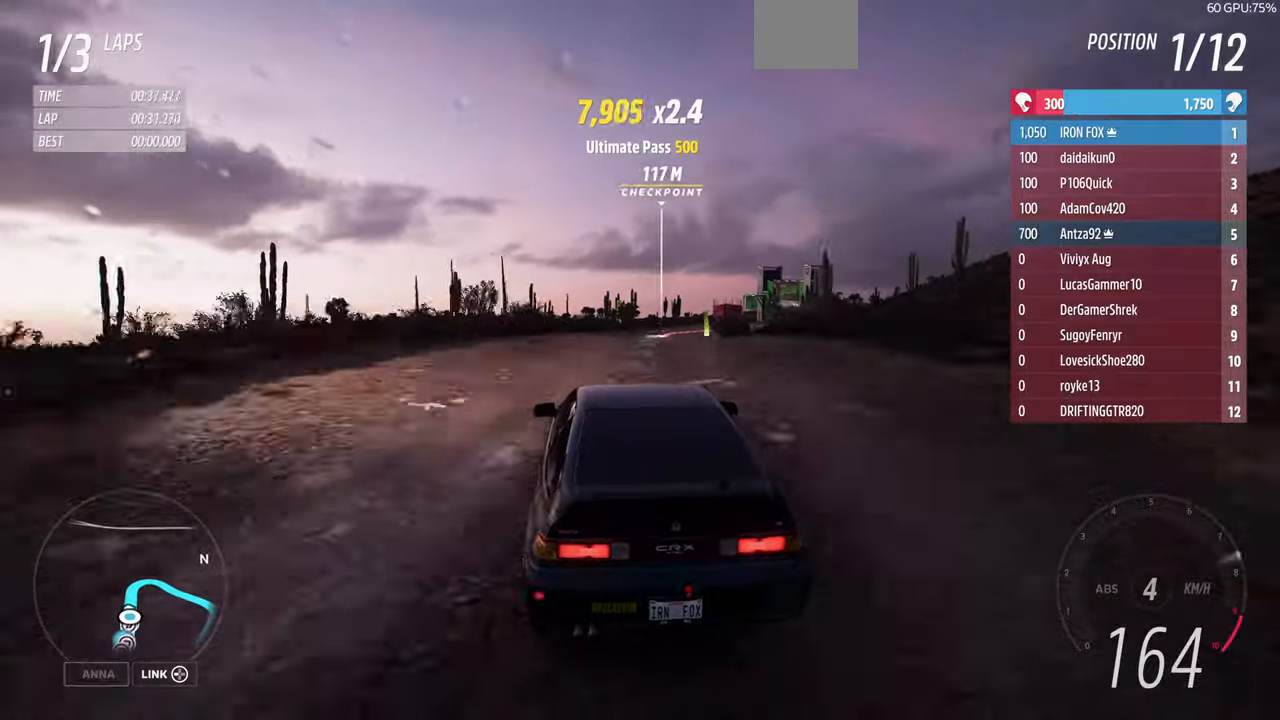
{"buttons": ["R2"], "left_stick": "up", "right_stick": "center", "events": []}
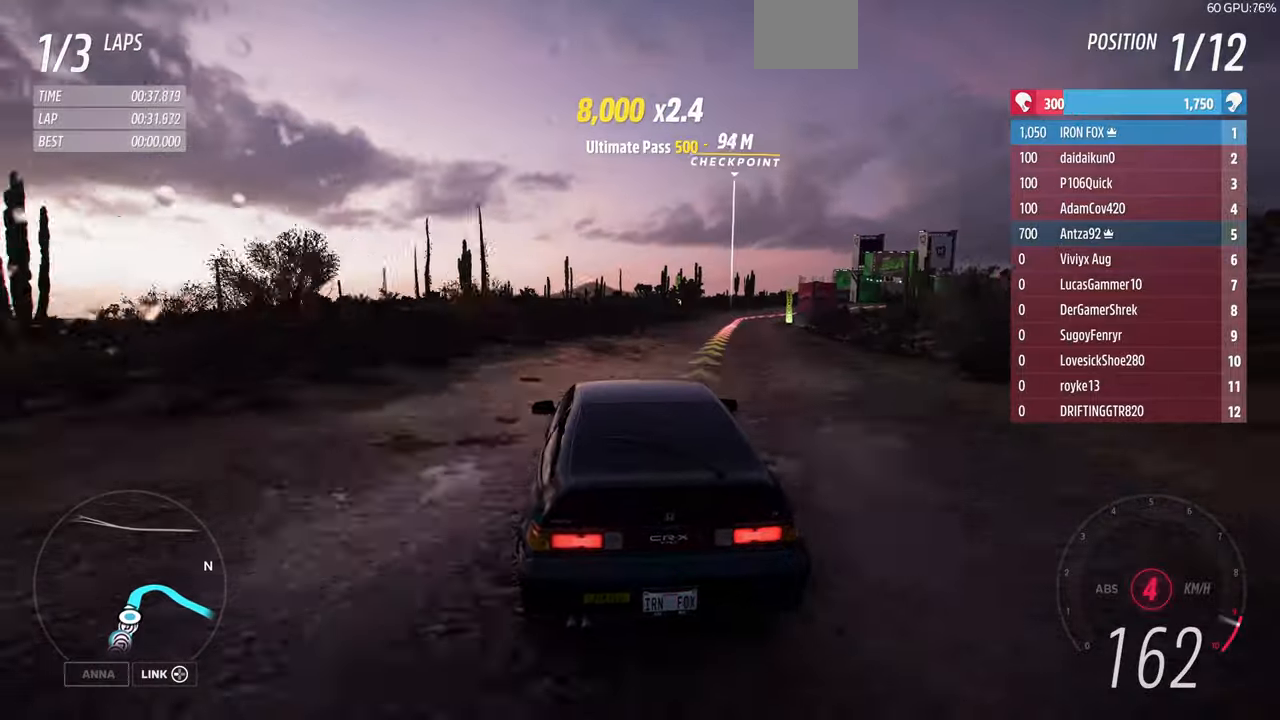
{"buttons": ["L2"], "left_stick": "up", "right_stick": "center", "events": [[133, "left_stick", "up-right"], [200, "R2", "up"], [366, "left_stick", "up"], [400, "L2", "down"]]}
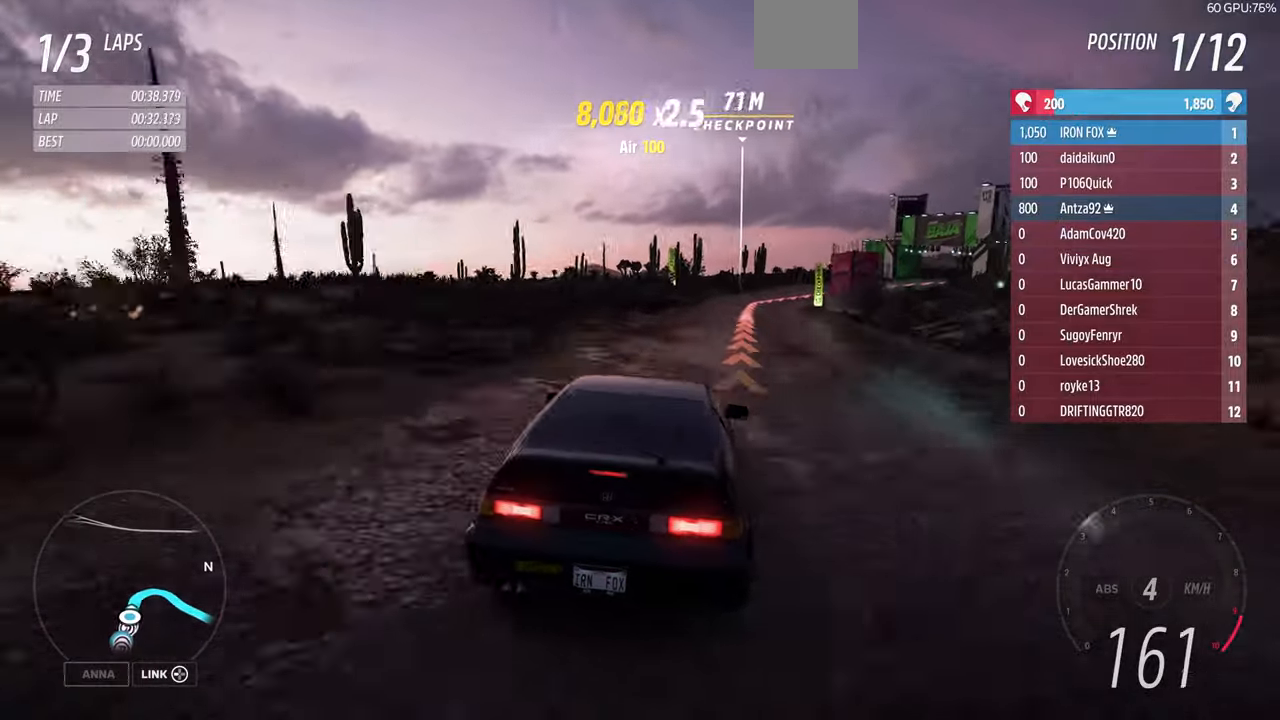
{"buttons": [], "left_stick": "up", "right_stick": "center", "events": [[233, "L2", "up"], [366, "L2", "down"], [500, "L2", "up"]]}
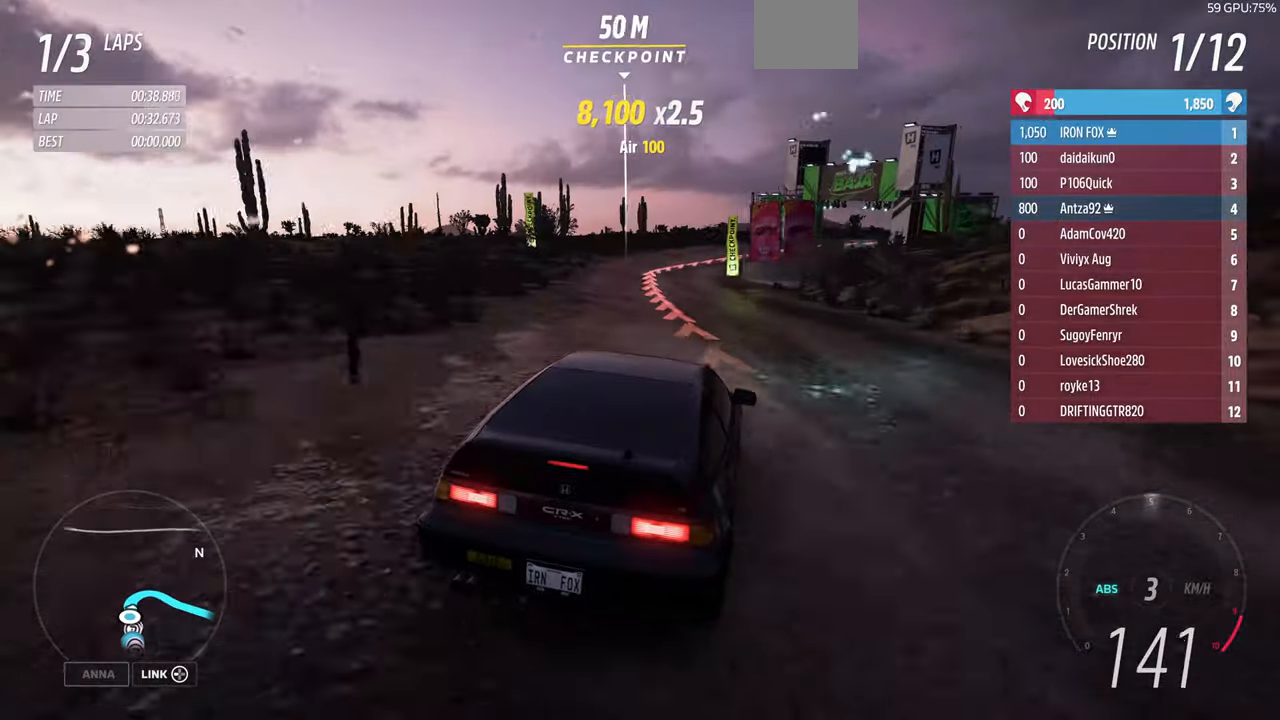
{"buttons": [], "left_stick": "up-right", "right_stick": "center", "events": [[66, "CROSS", "down"], [166, "CROSS", "up"], [333, "left_stick", "up-right"]]}
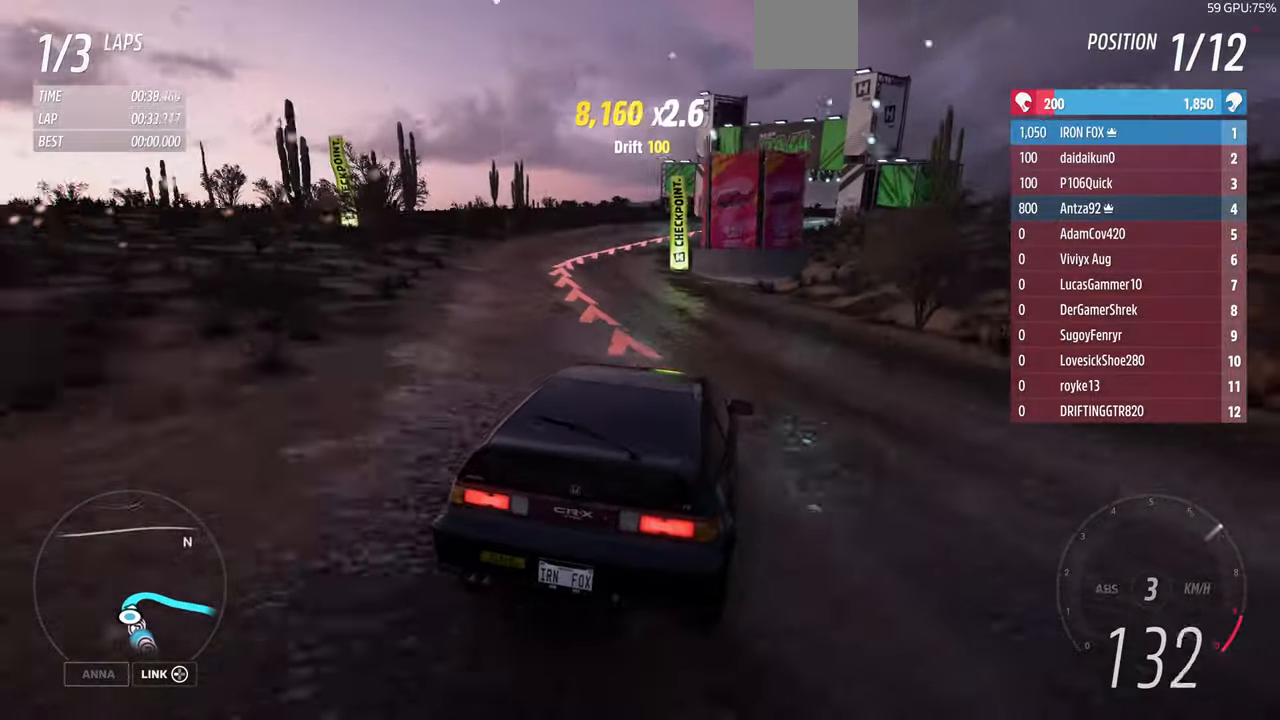
{"buttons": ["R2"], "left_stick": "up-right", "right_stick": "center", "events": [[266, "R2", "down"]]}
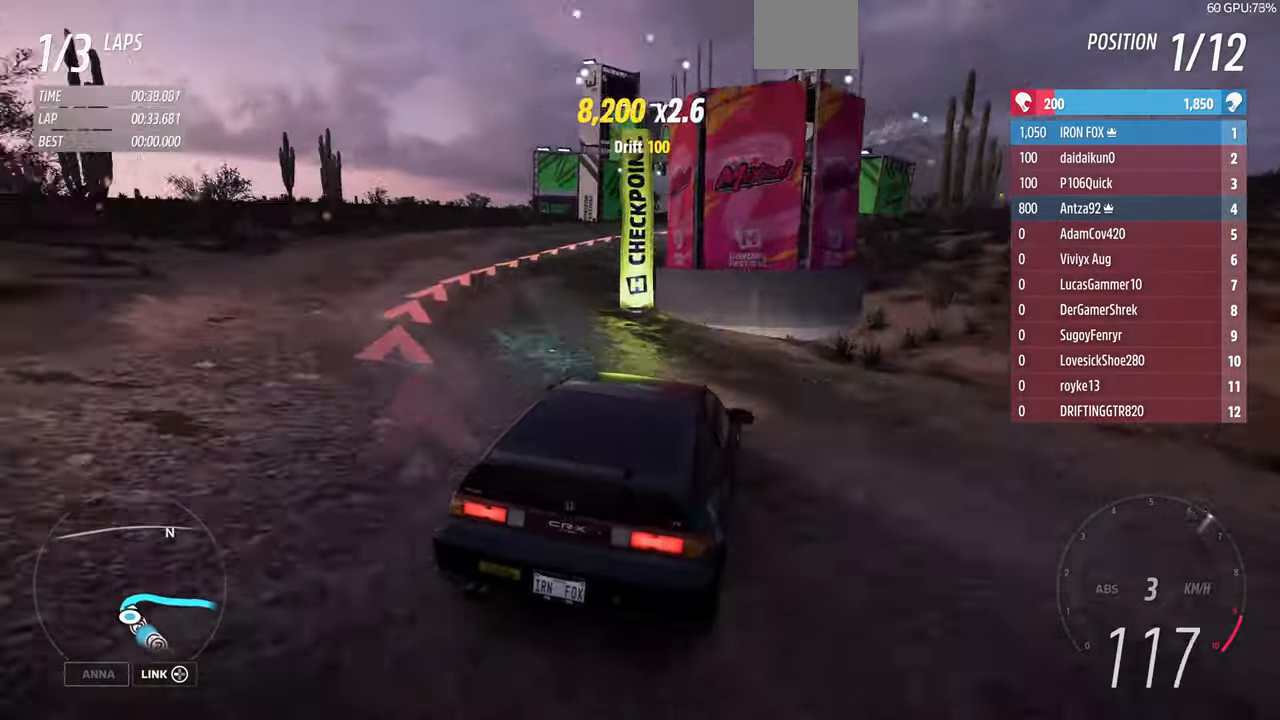
{"buttons": ["R2"], "left_stick": "up-right", "right_stick": "center"}
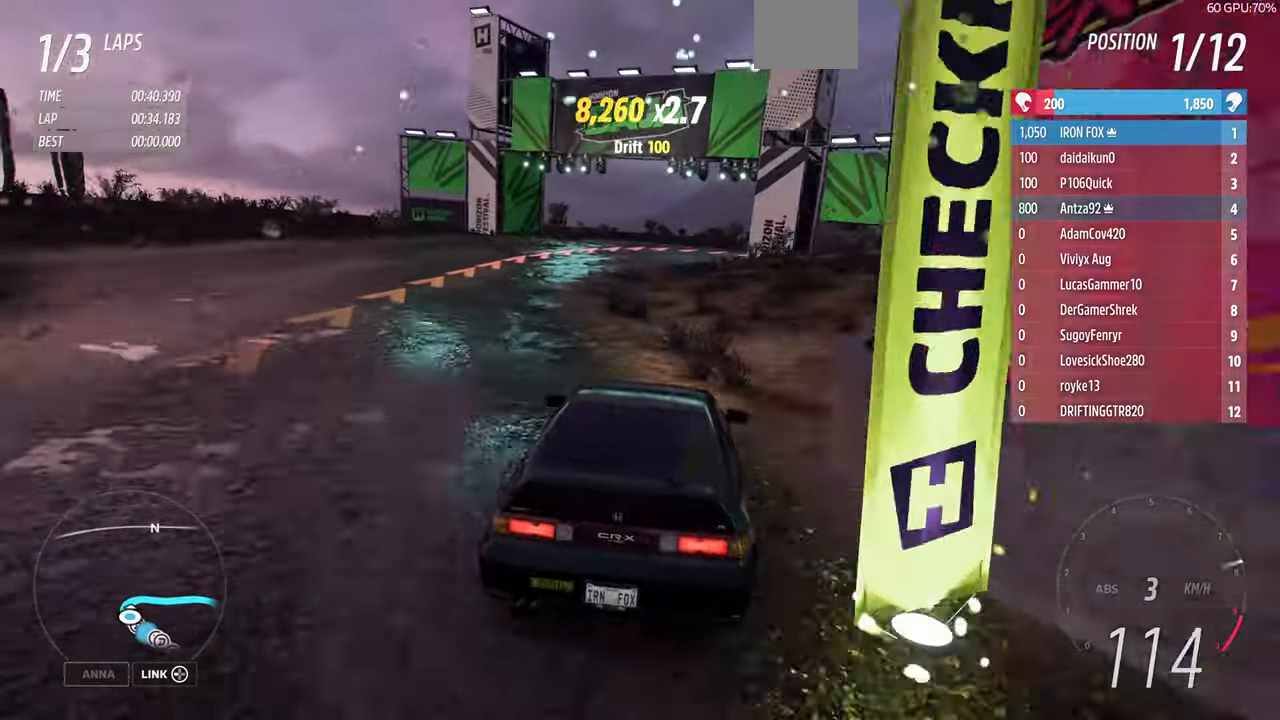
{"buttons": [], "left_stick": "up-right", "right_stick": "center", "events": [[100, "R2", "up"]]}
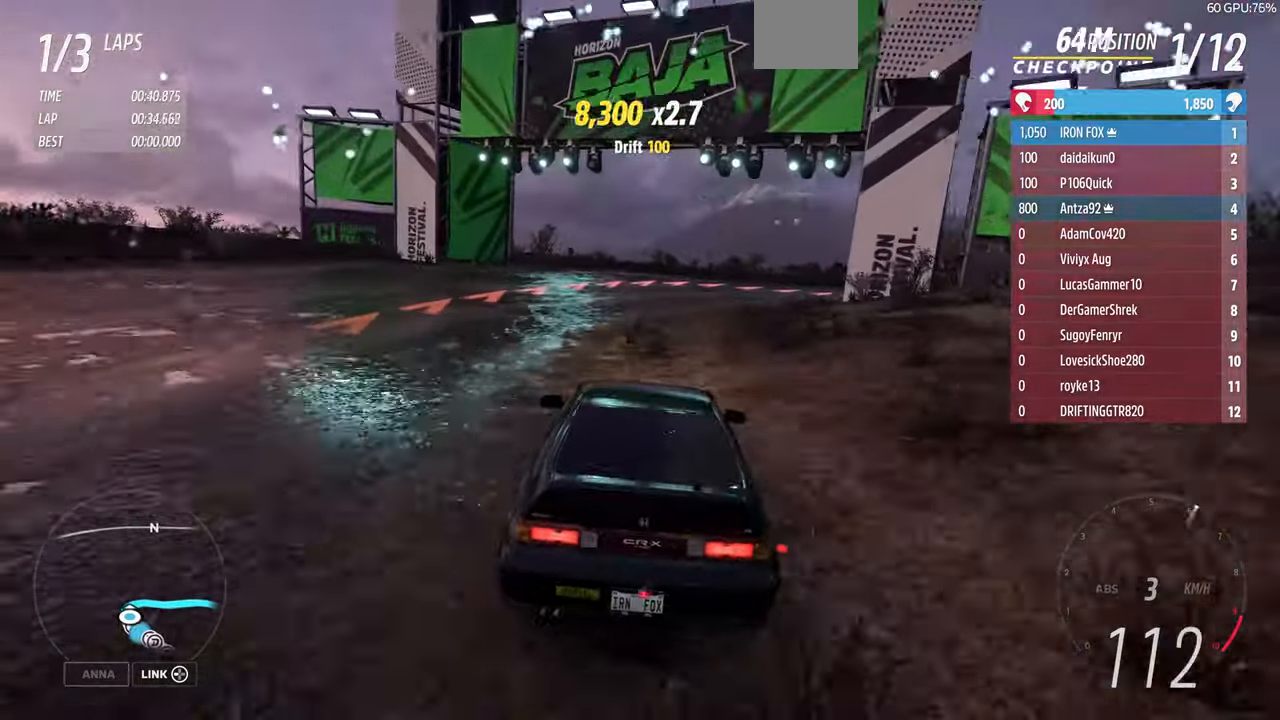
{"buttons": [], "left_stick": "up-right", "right_stick": "up", "events": [[133, "right_stick", "up"]]}
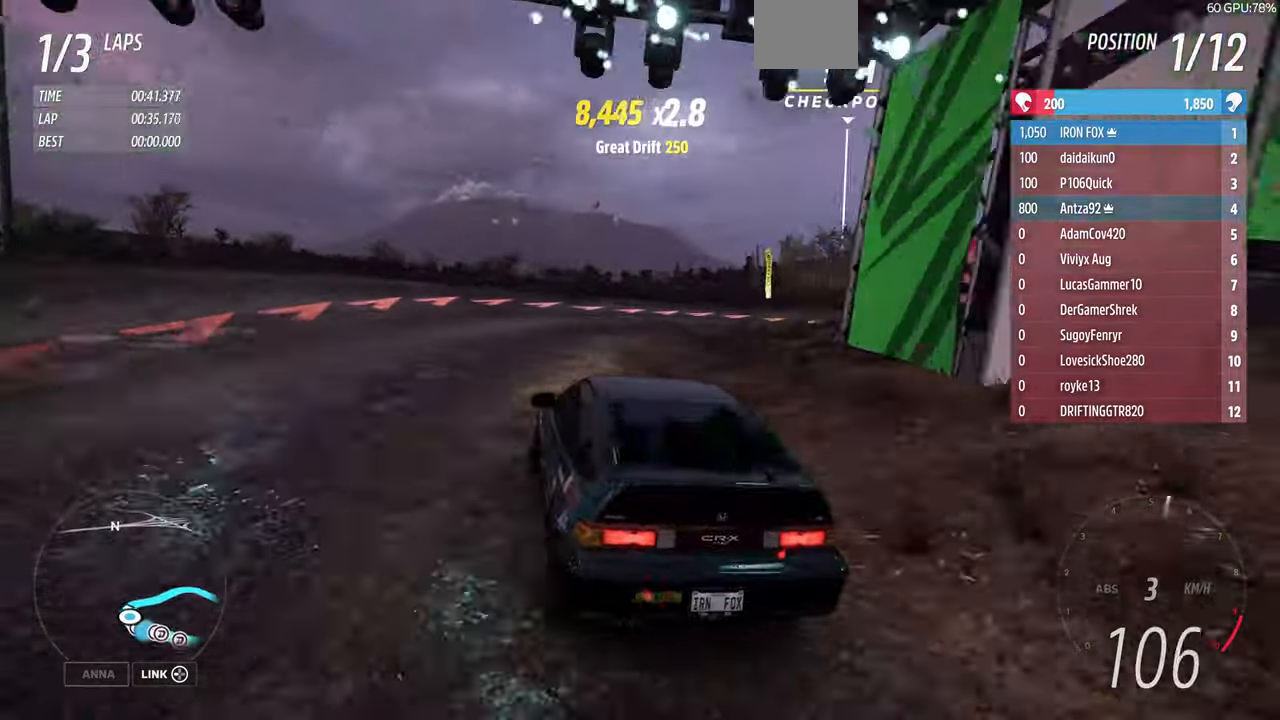
{"buttons": [], "left_stick": "center", "right_stick": "up", "events": [[433, "left_stick", "center"]]}
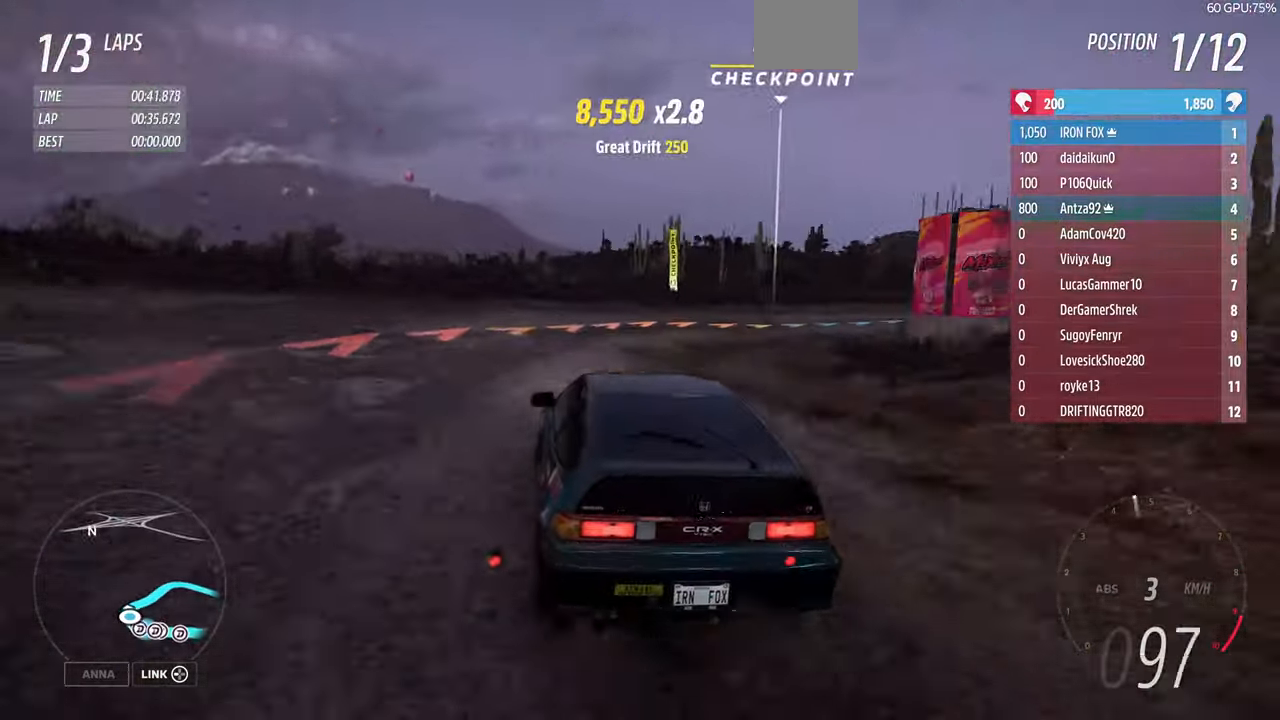
{"buttons": [], "left_stick": "up-right", "right_stick": "up", "events": [[66, "left_stick", "right"], [334, "left_stick", "up-right"]]}
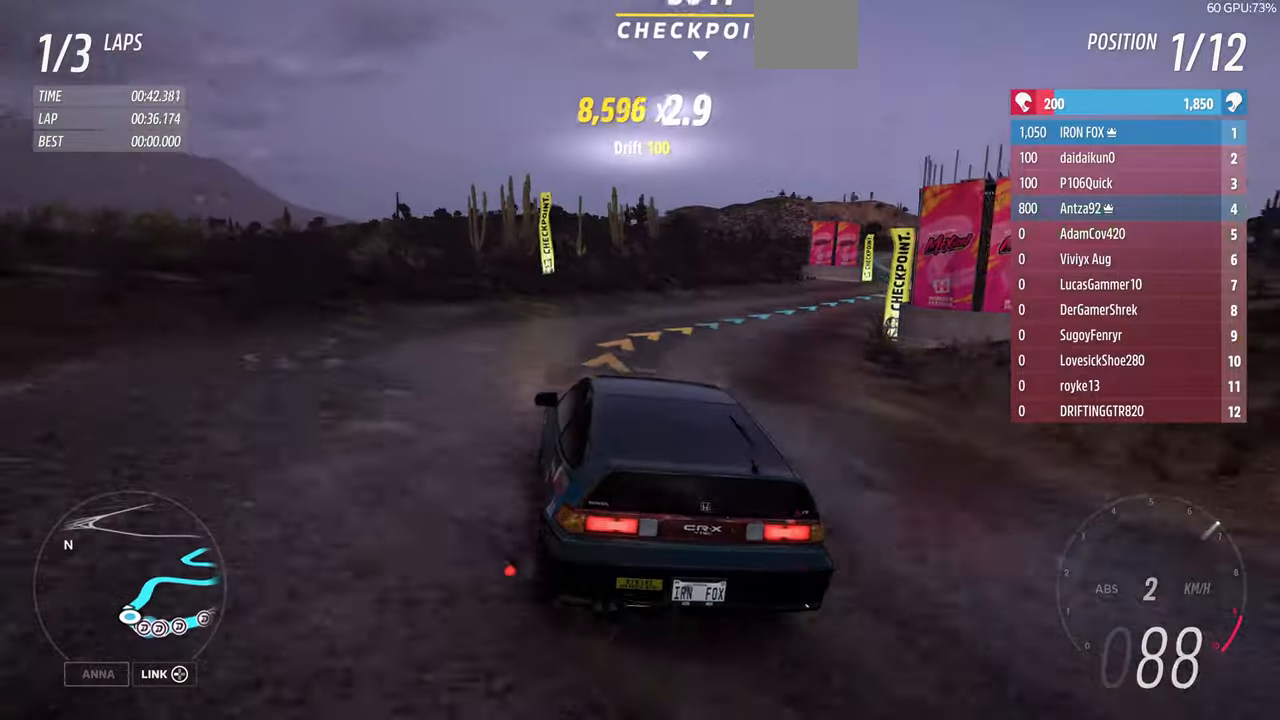
{"buttons": ["R2"], "left_stick": "up-right", "right_stick": "up", "events": [[234, "R2", "down"]]}
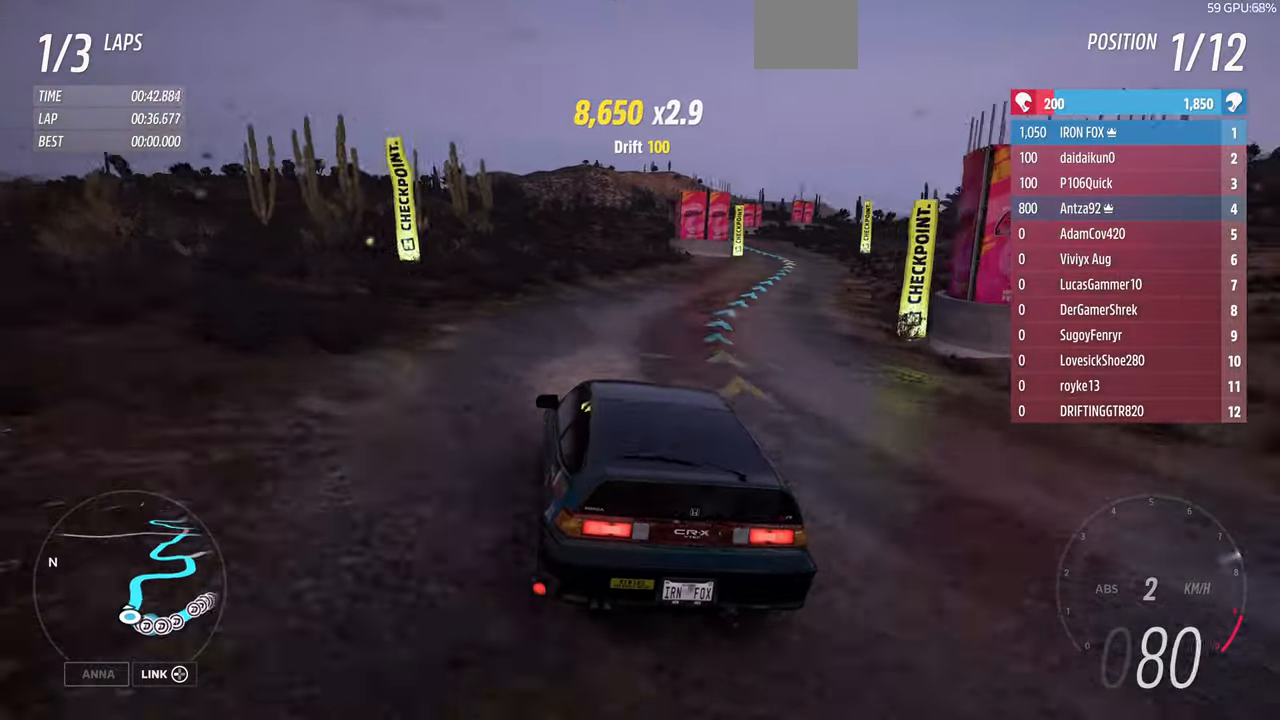
{"buttons": [], "left_stick": "up-right", "right_stick": "up", "events": [[134, "R2", "up"]]}
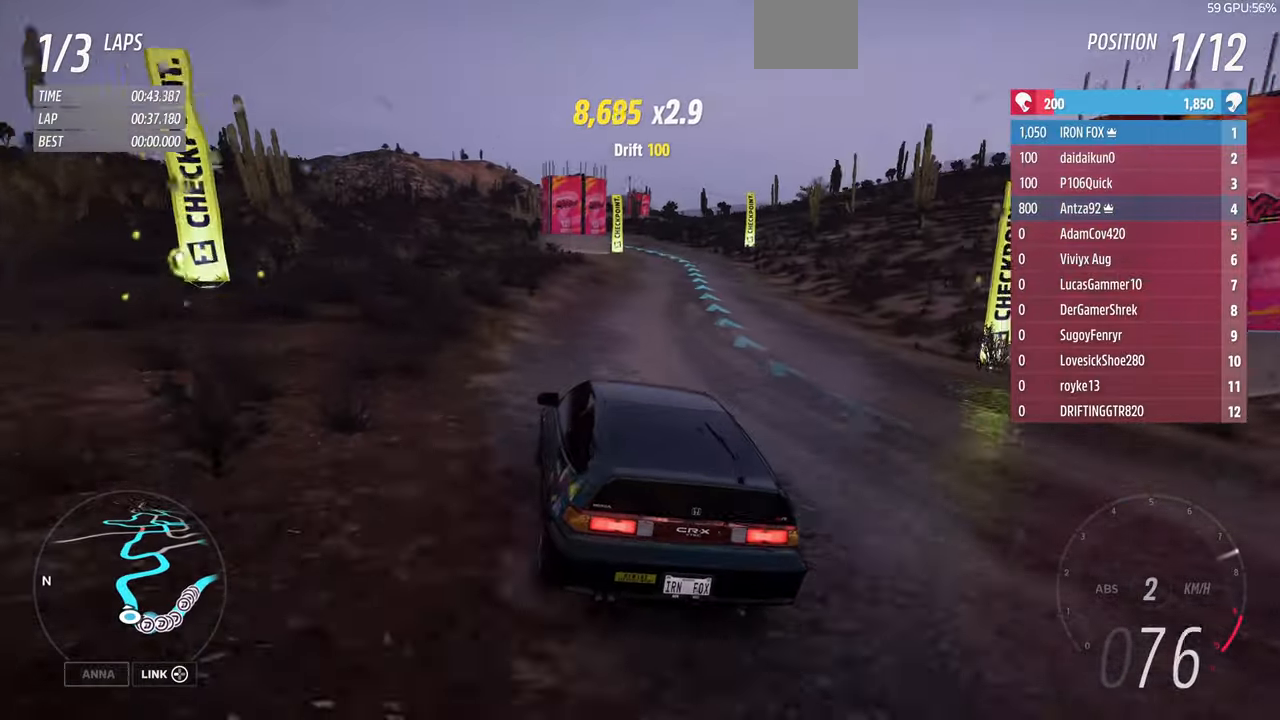
{"buttons": ["R2"], "left_stick": "center", "right_stick": "up", "events": [[200, "R2", "down"], [434, "left_stick", "center"]]}
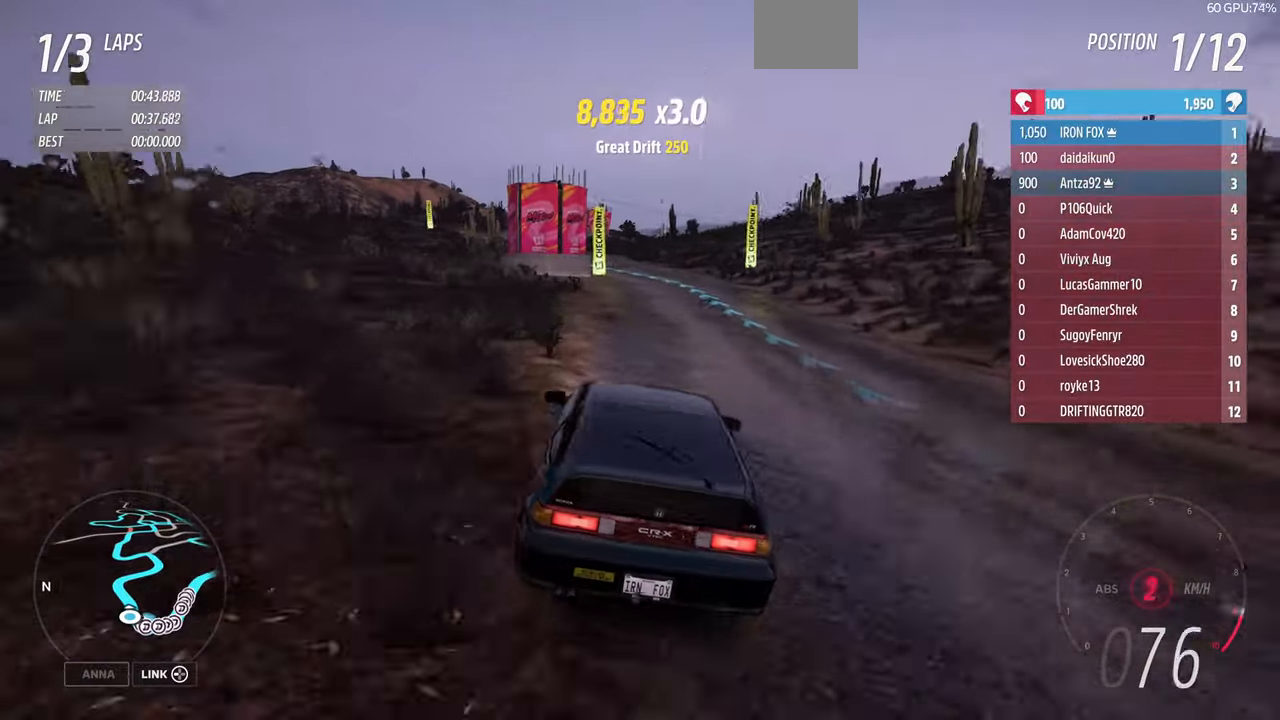
{"buttons": ["R2"], "left_stick": "center", "right_stick": "up", "events": [[34, "left_stick", "right"], [267, "left_stick", "center"]]}
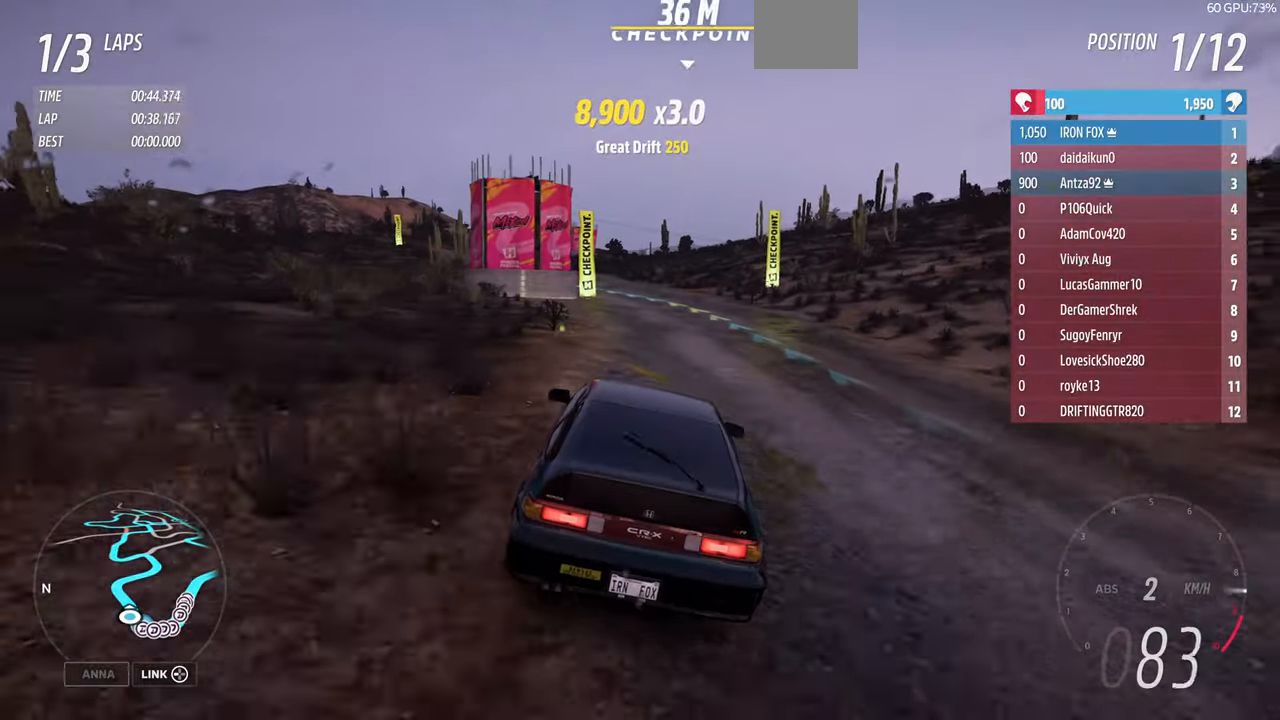
{"buttons": ["R2"], "left_stick": "up-left", "right_stick": "up", "events": [[134, "left_stick", "up-left"]]}
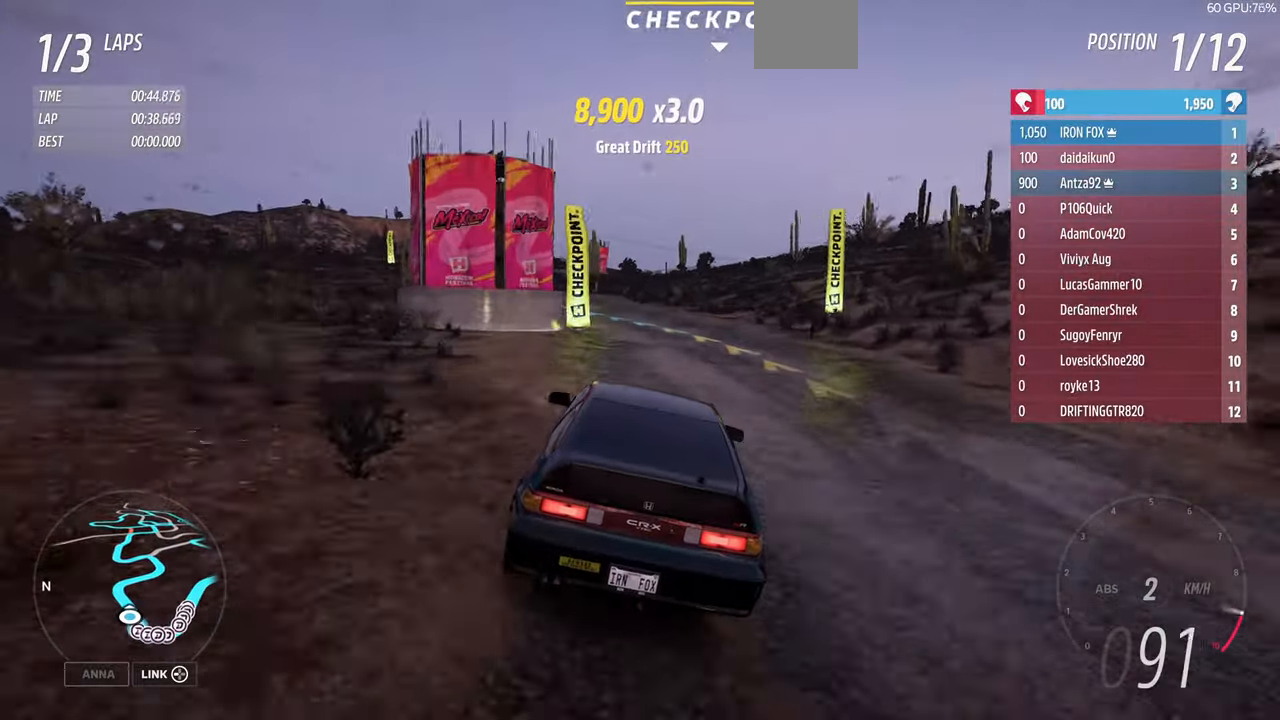
{"buttons": ["R2"], "left_stick": "up-left", "right_stick": "up", "events": []}
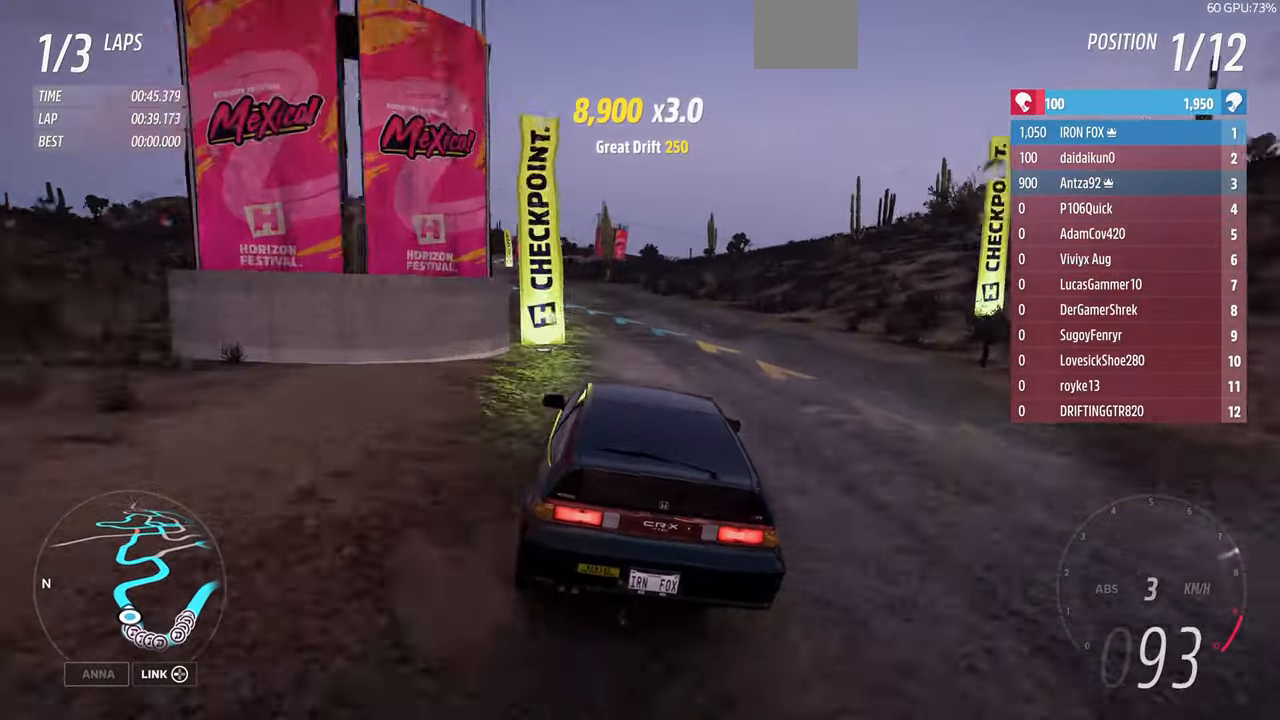
{"buttons": ["R2"], "left_stick": "up-left", "right_stick": "up", "events": []}
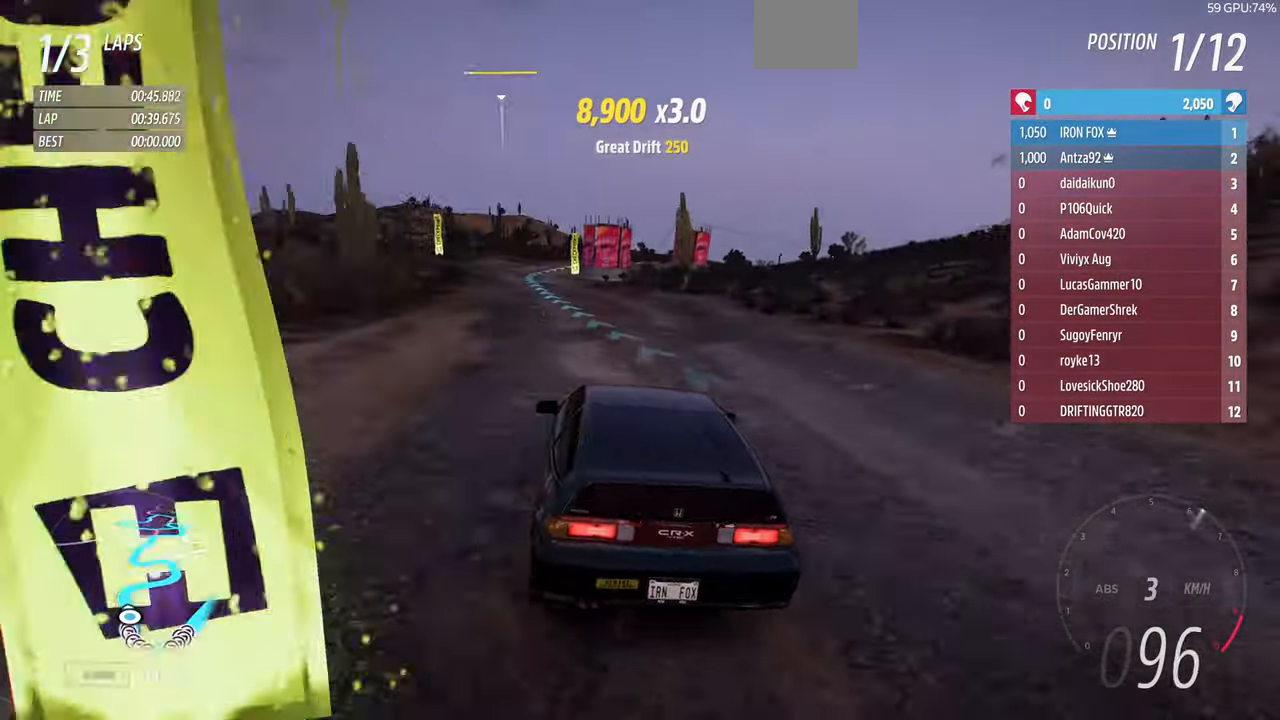
{"buttons": ["R2"], "left_stick": "up-left", "right_stick": "center", "events": [[334, "right_stick", "center"]]}
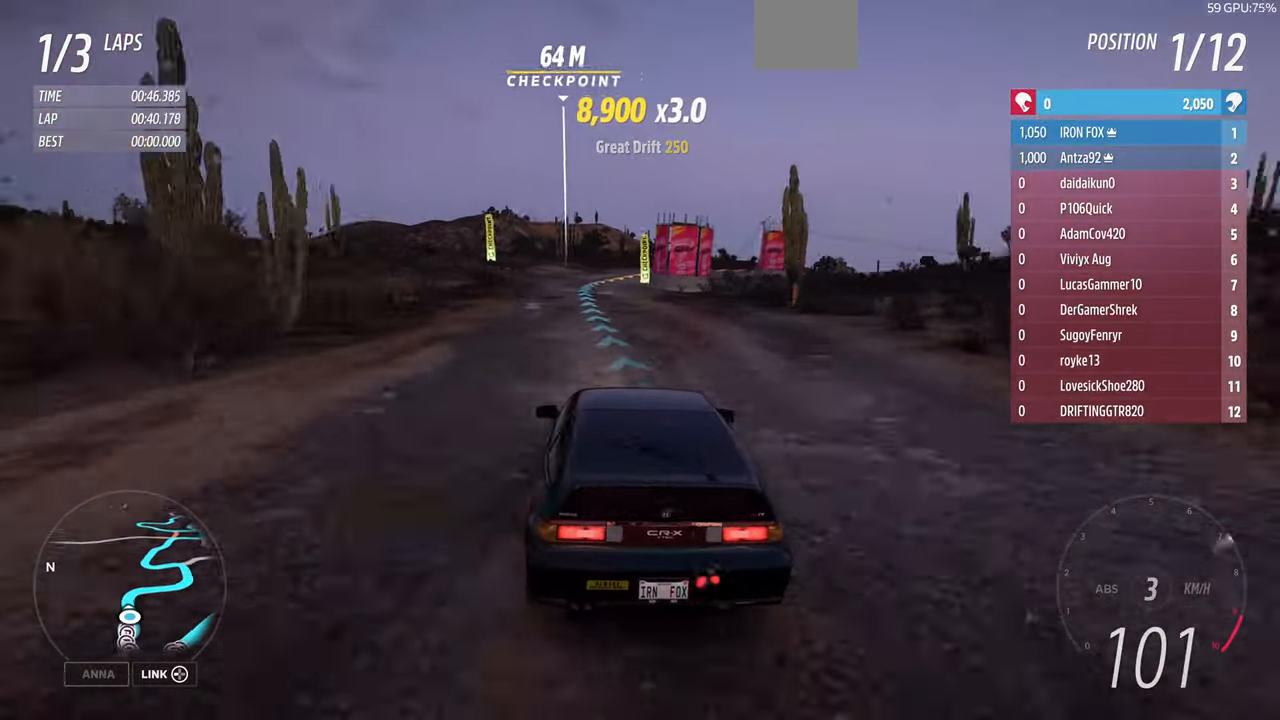
{"buttons": ["R2"], "left_stick": "up", "right_stick": "center", "events": [[234, "left_stick", "up"]]}
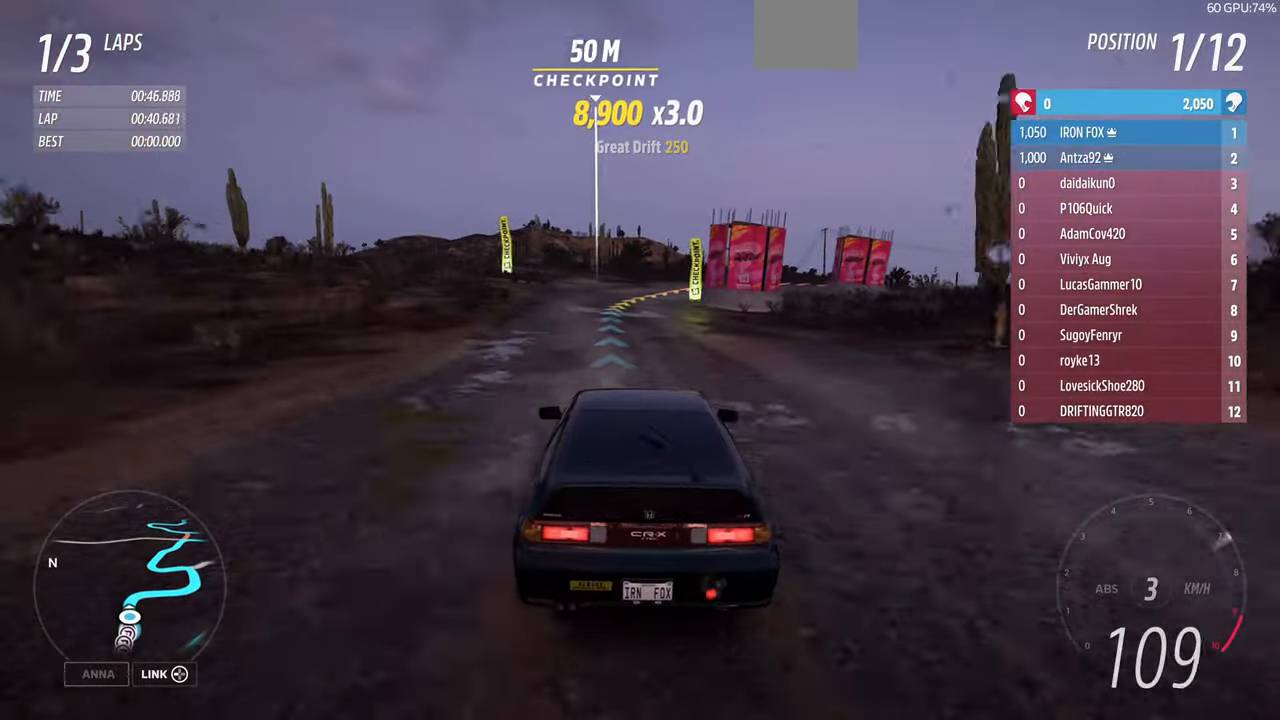
{"buttons": [], "left_stick": "up-right", "right_stick": "center", "events": [[267, "R1", "down"], [500, "R1", "up"], [500, "R2", "up"], [500, "left_stick", "up-right"]]}
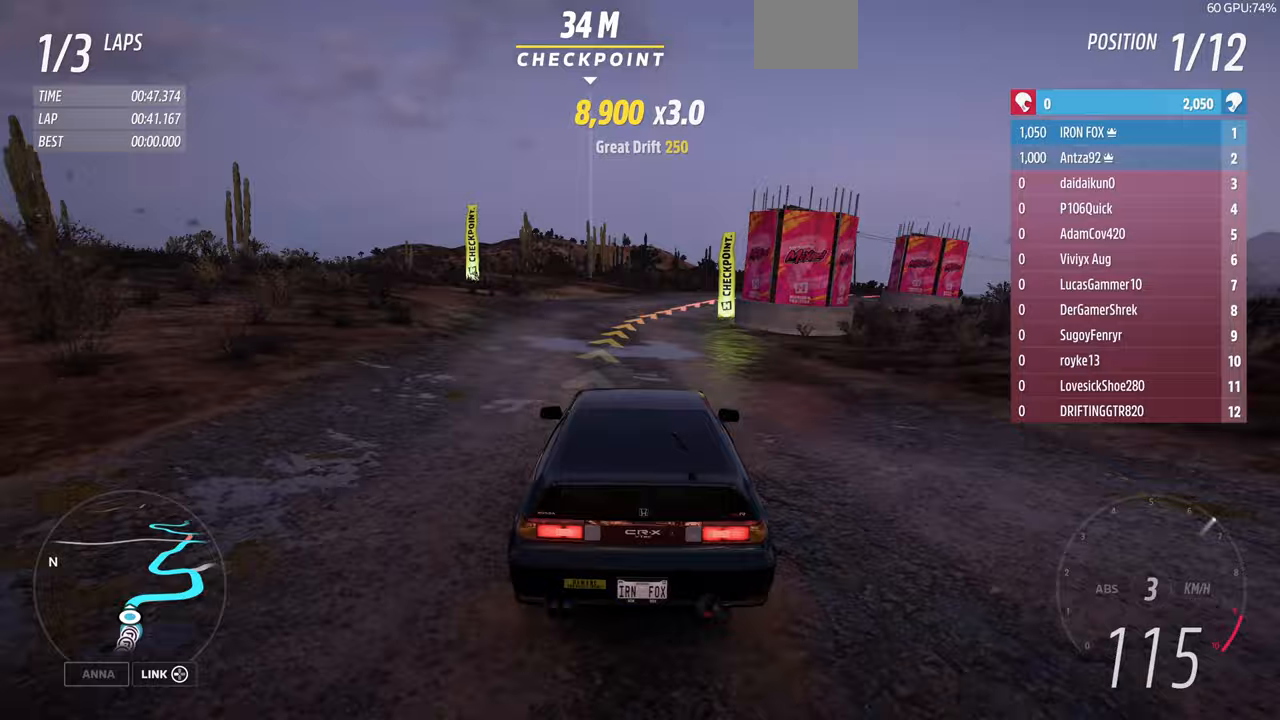
{"buttons": [], "left_stick": "up-right", "right_stick": "center", "events": []}
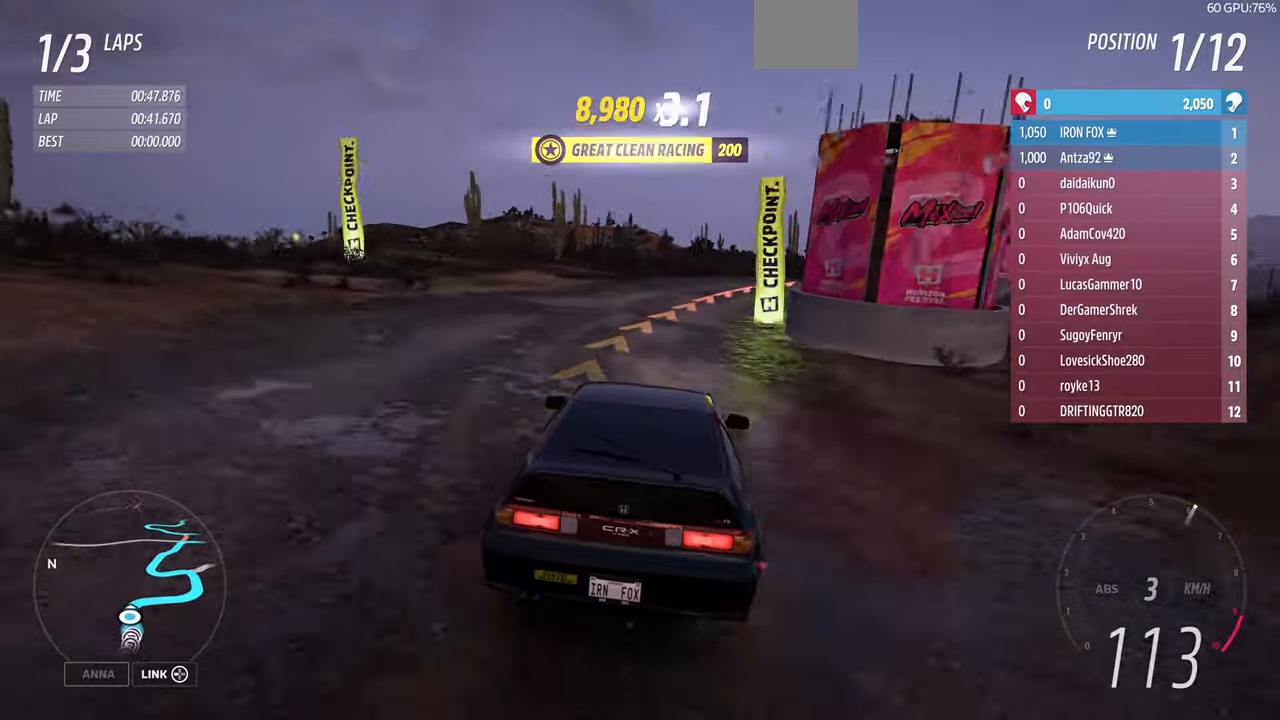
{"buttons": [], "left_stick": "up-right", "right_stick": "center", "events": [[200, "R2", "down"], [467, "R2", "up"]]}